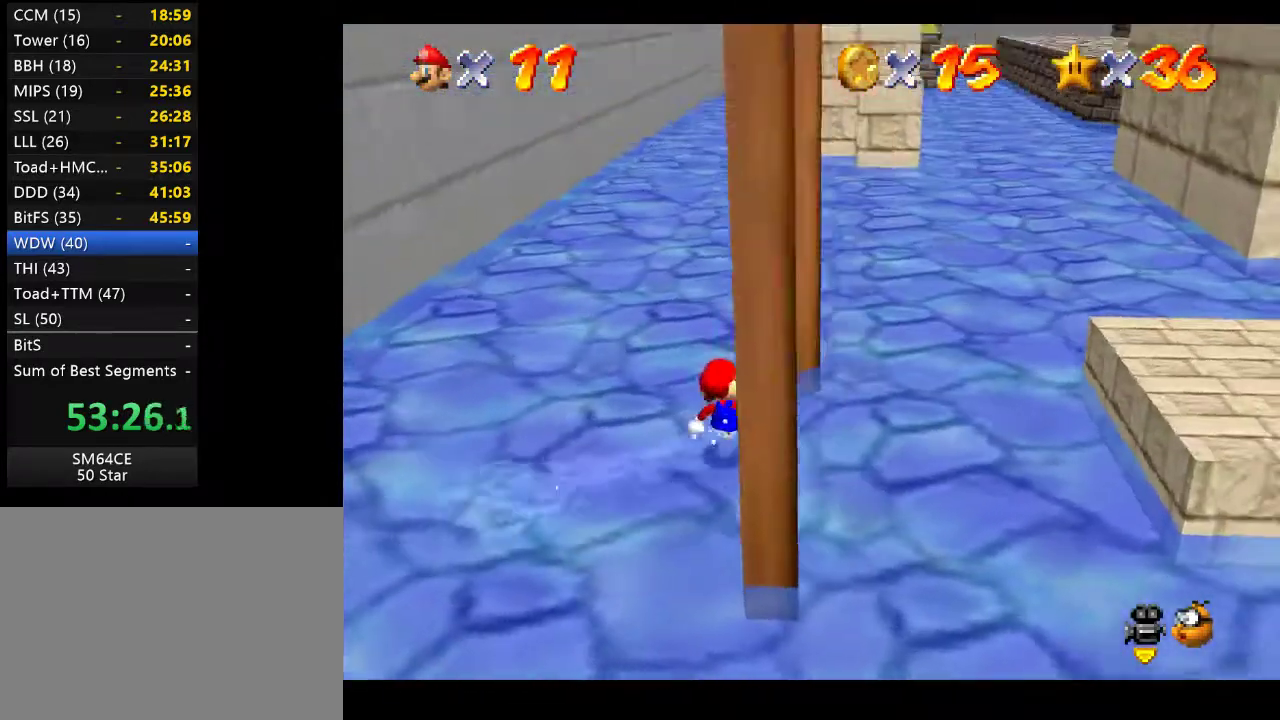
Gameplay with a controller (Xbox layout); each line is a JSON object with the inputs held at the frame after it. "events" lists button and stick changes between this image and that frame as [ms after this image, input, new state], when the widget could be followed in between. Not read: L3 R3.
{"buttons": [], "left_stick": "up-right", "right_stick": "center", "events": [[150, "left_stick", "up-right"]]}
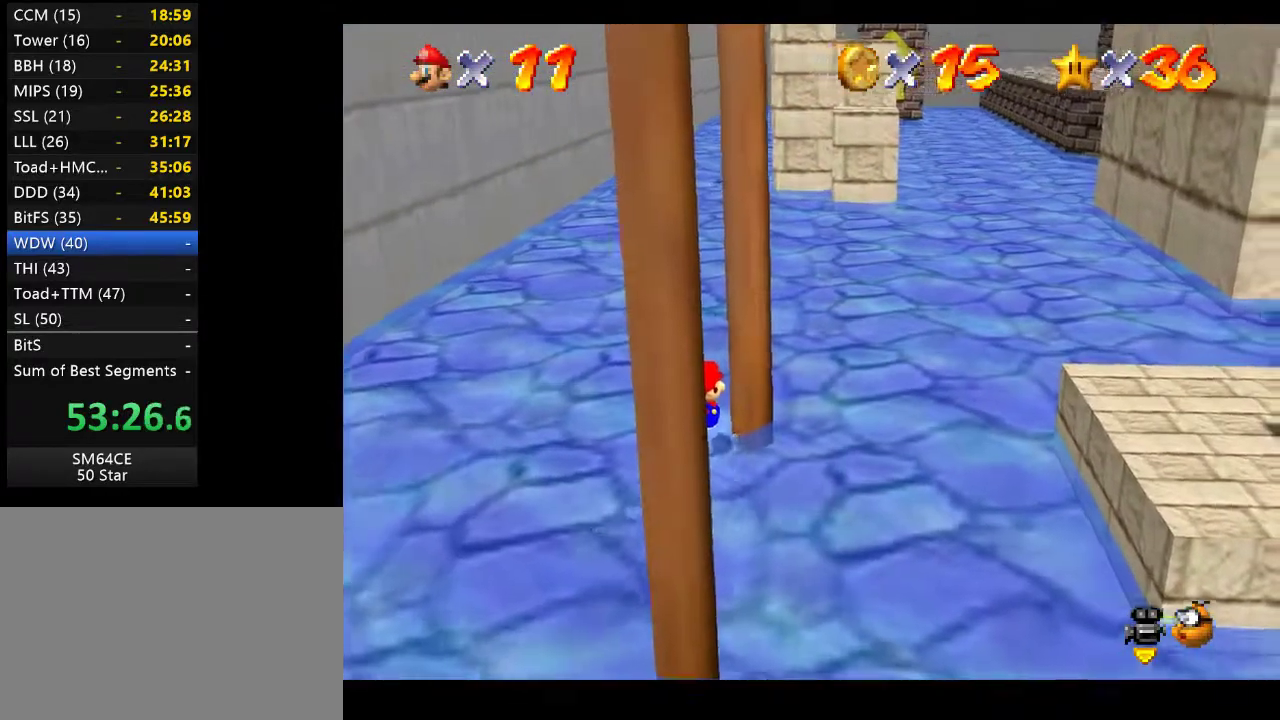
{"buttons": [], "left_stick": "up", "right_stick": "center", "events": [[17, "right_stick", "left"], [183, "right_stick", "center"], [283, "left_stick", "up"]]}
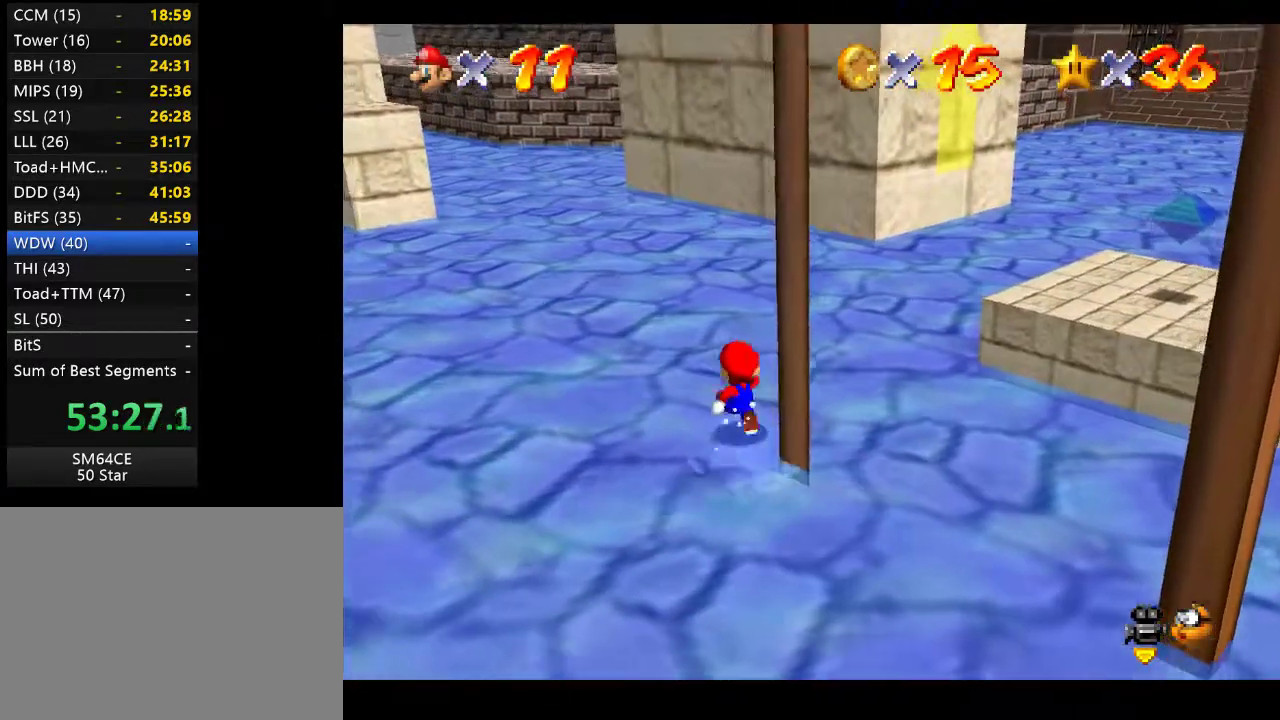
{"buttons": [], "left_stick": "up-right", "right_stick": "center", "events": [[117, "left_stick", "up-right"]]}
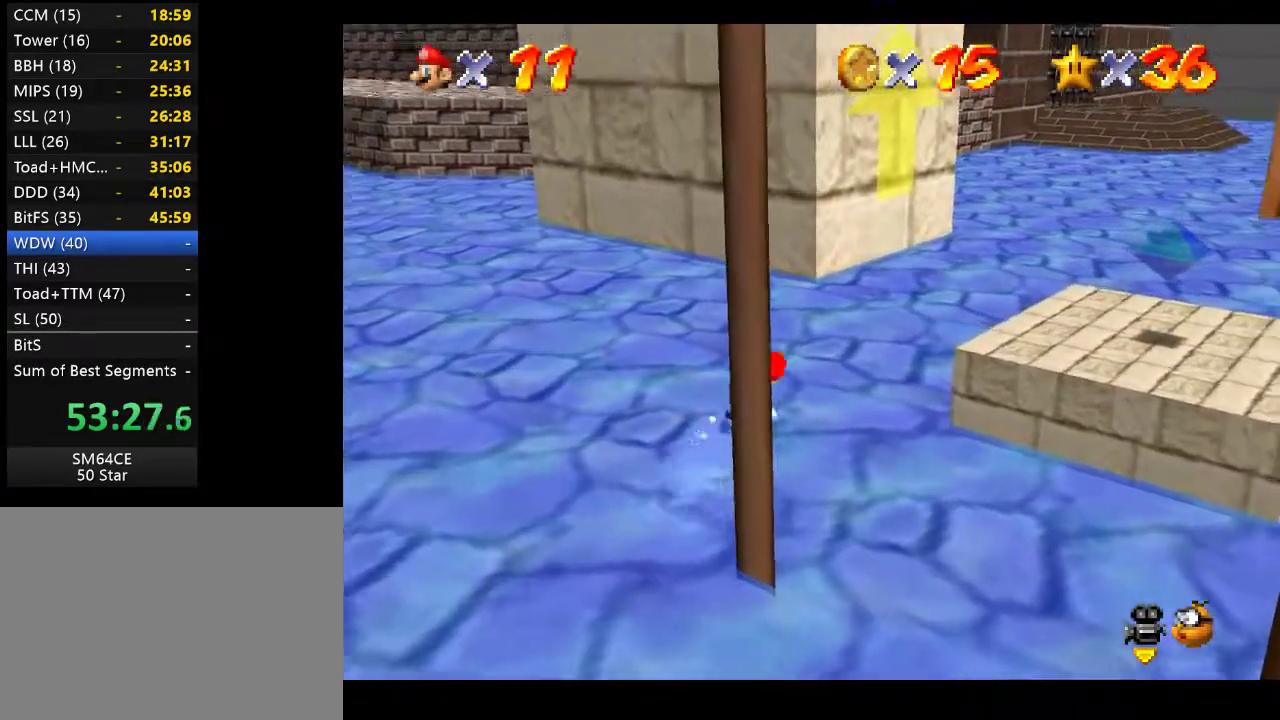
{"buttons": [], "left_stick": "up-right", "right_stick": "center", "events": []}
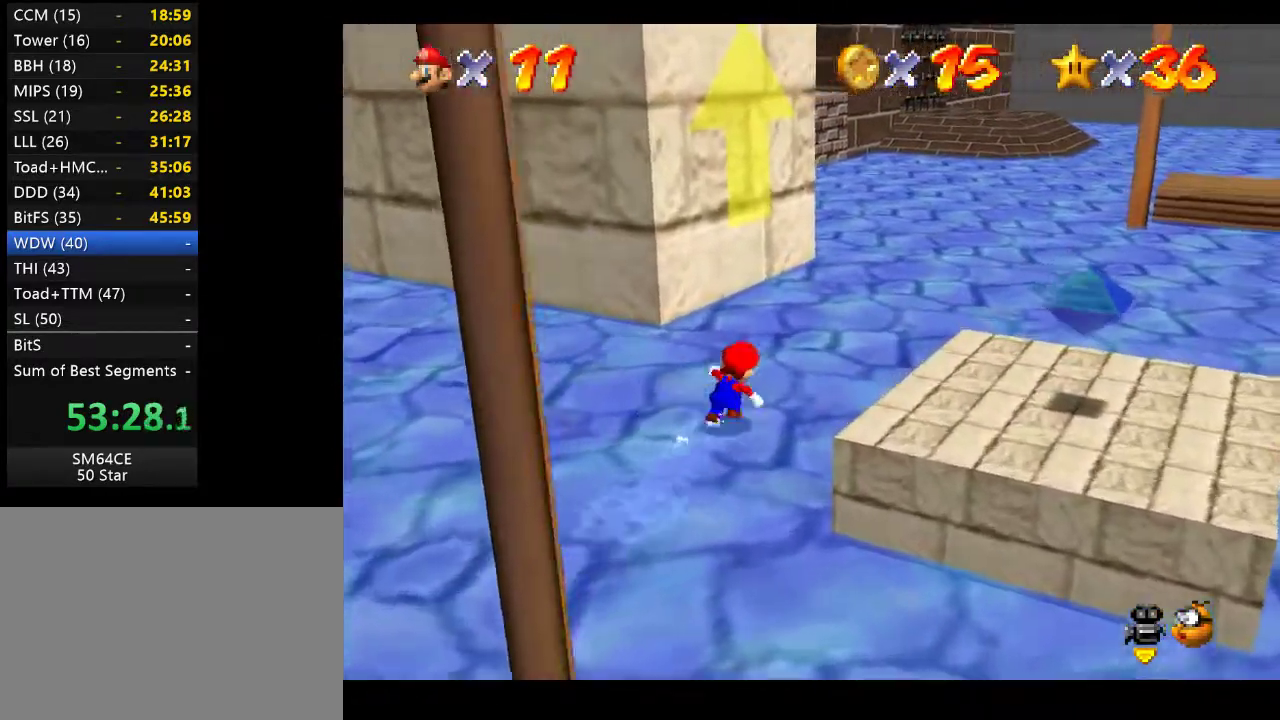
{"buttons": [], "left_stick": "up-right", "right_stick": "center", "events": []}
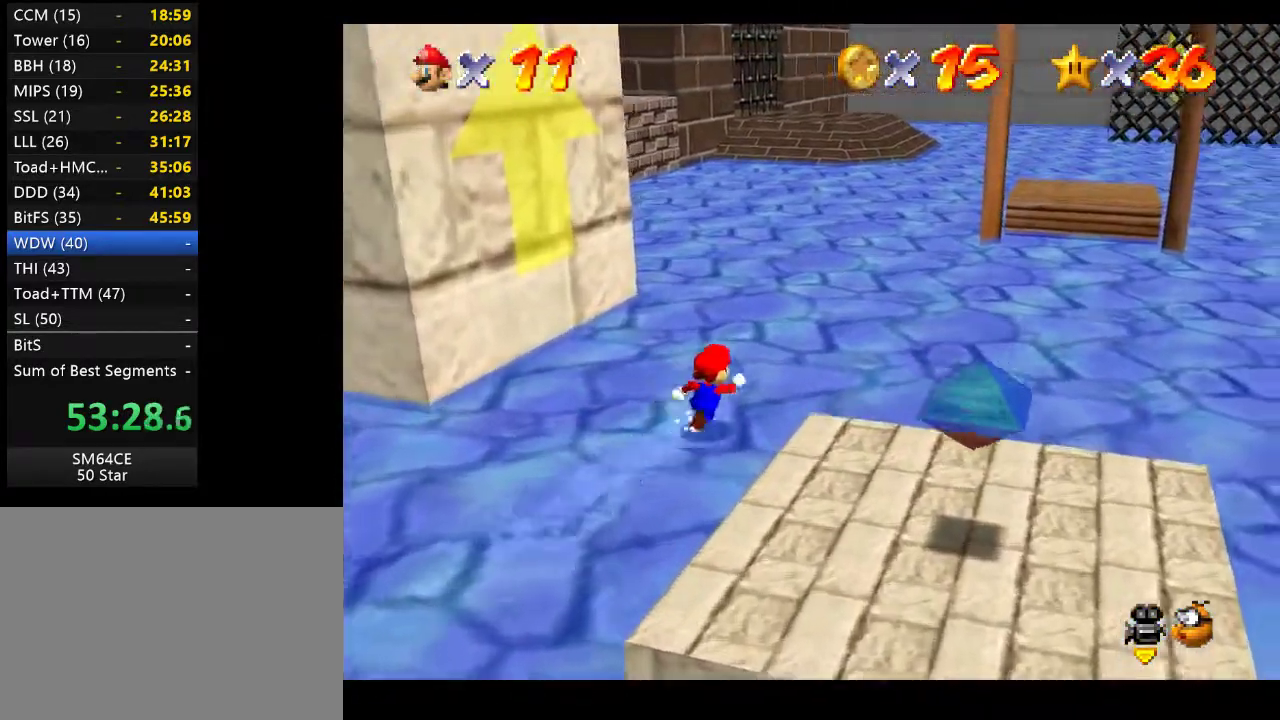
{"buttons": [], "left_stick": "up-right", "right_stick": "center", "events": [[117, "right_stick", "right"], [333, "right_stick", "center"]]}
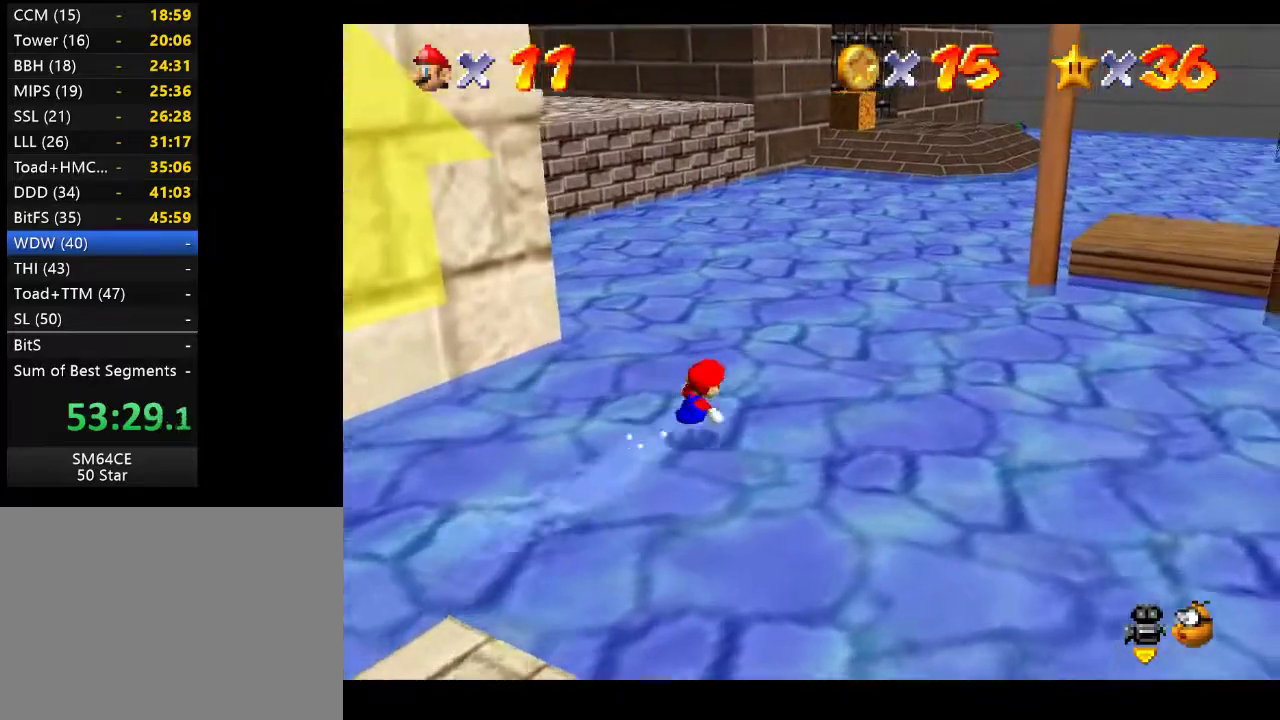
{"buttons": [], "left_stick": "up", "right_stick": "center", "events": [[183, "left_stick", "up"]]}
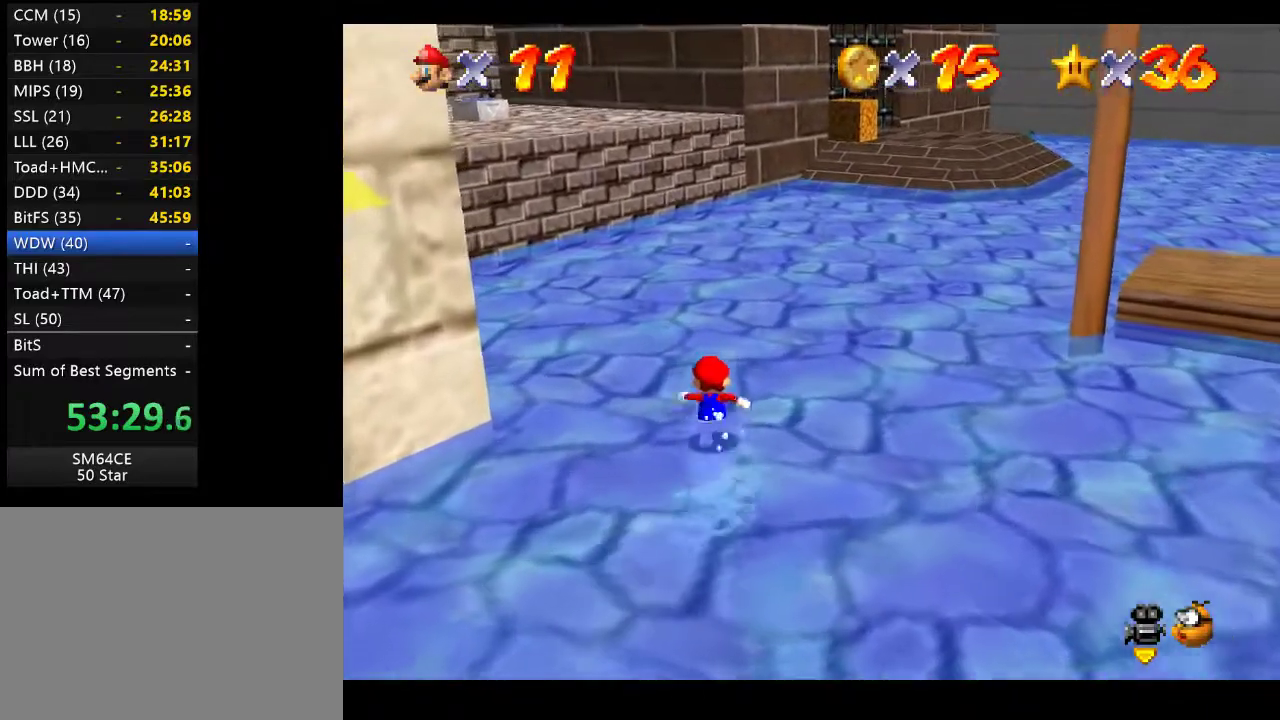
{"buttons": [], "left_stick": "up", "right_stick": "center", "events": []}
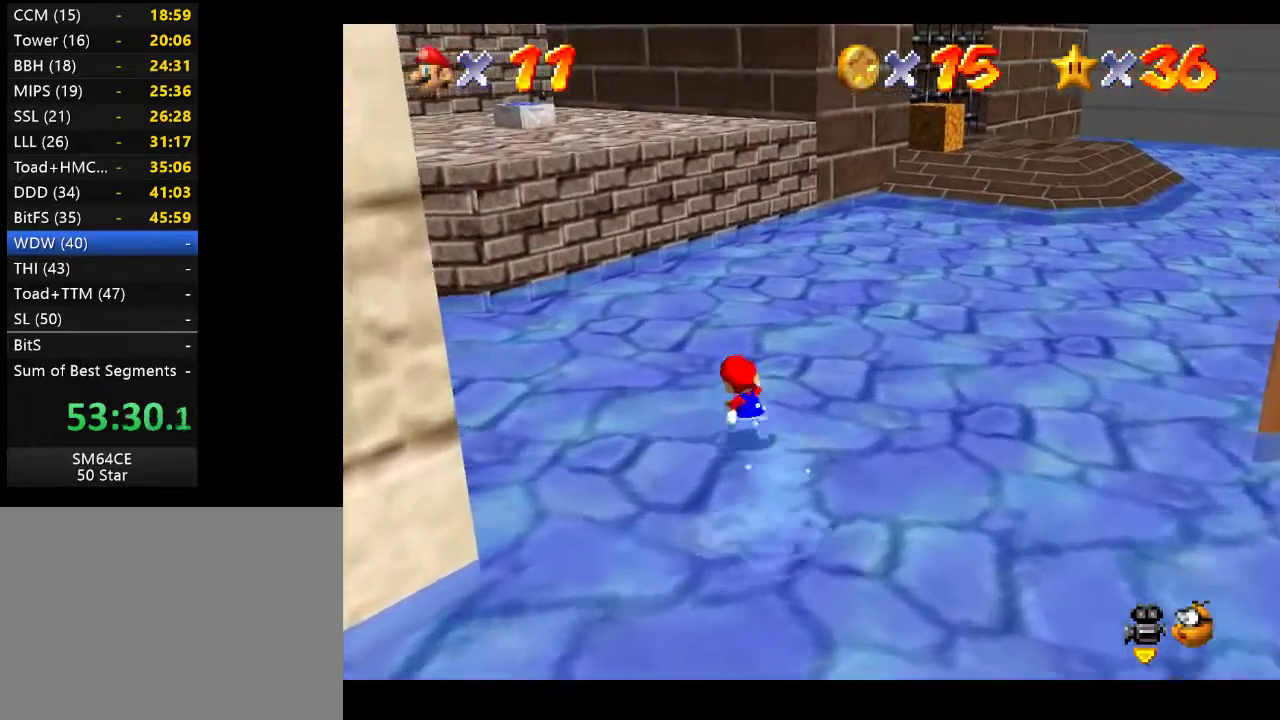
{"buttons": [], "left_stick": "up", "right_stick": "center", "events": [[283, "A", "down"], [383, "A", "up"]]}
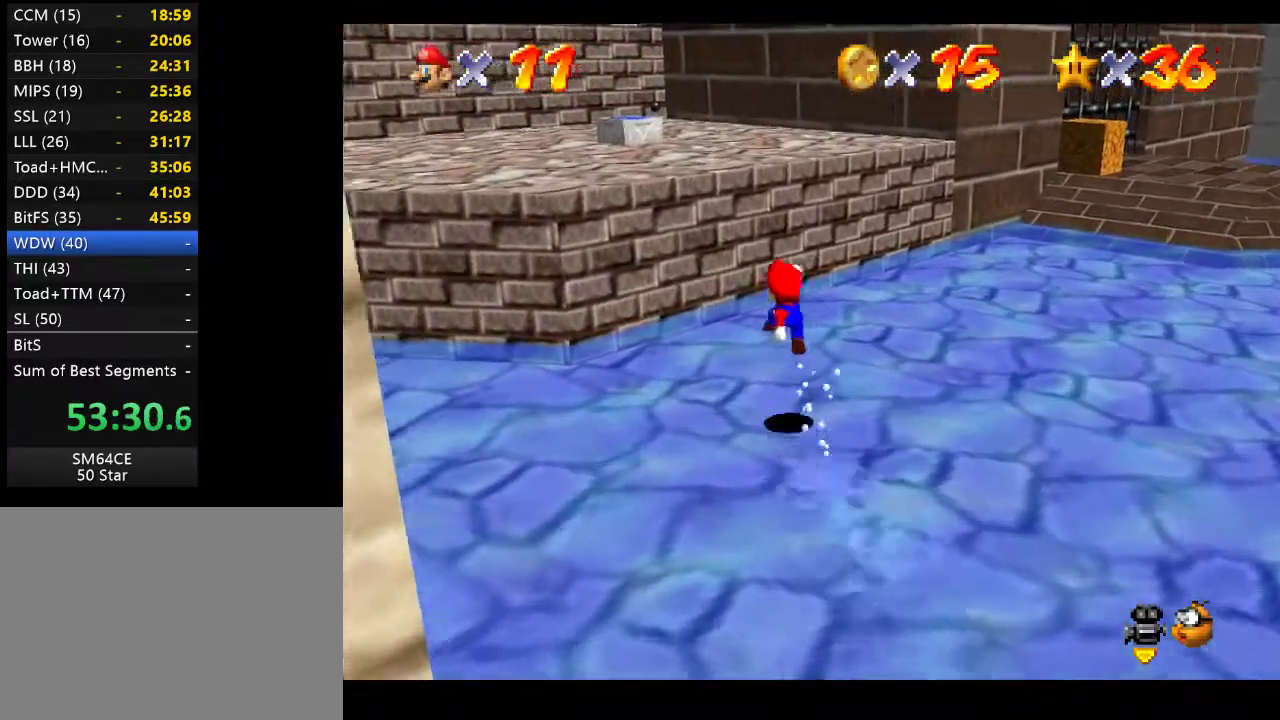
{"buttons": ["A"], "left_stick": "up", "right_stick": "center", "events": [[450, "A", "down"]]}
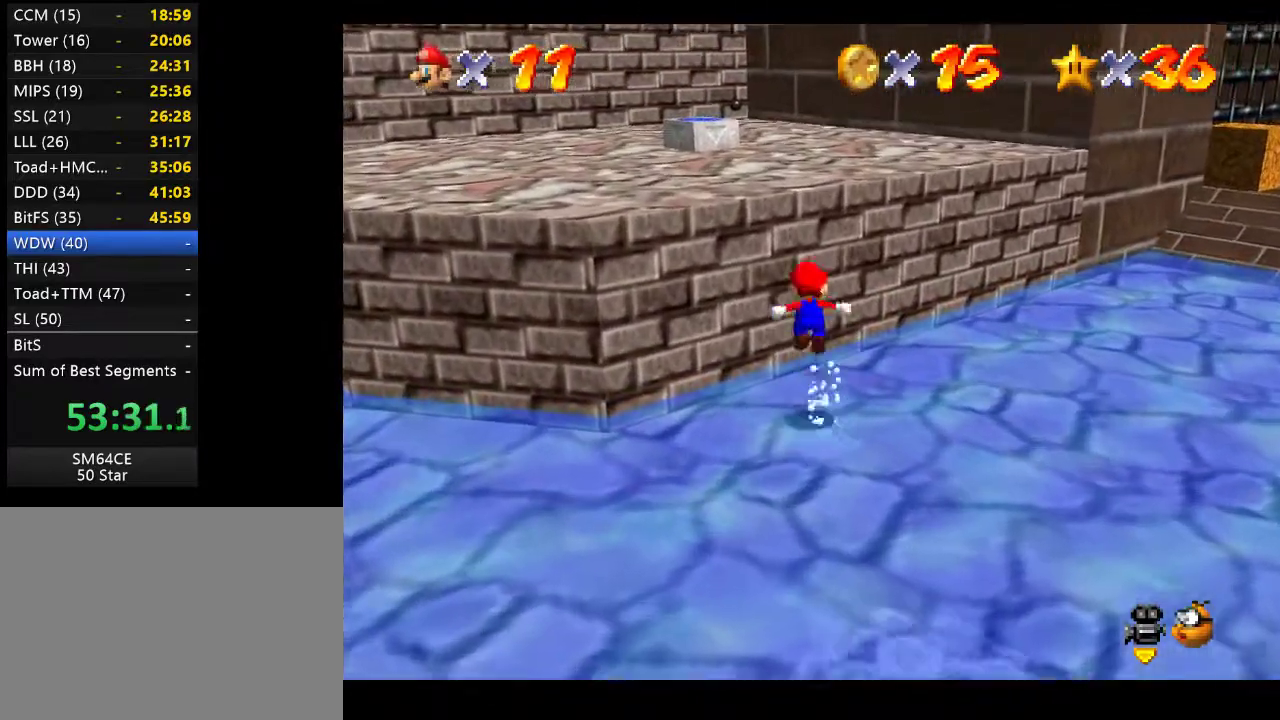
{"buttons": [], "left_stick": "up", "right_stick": "center", "events": [[367, "A", "up"]]}
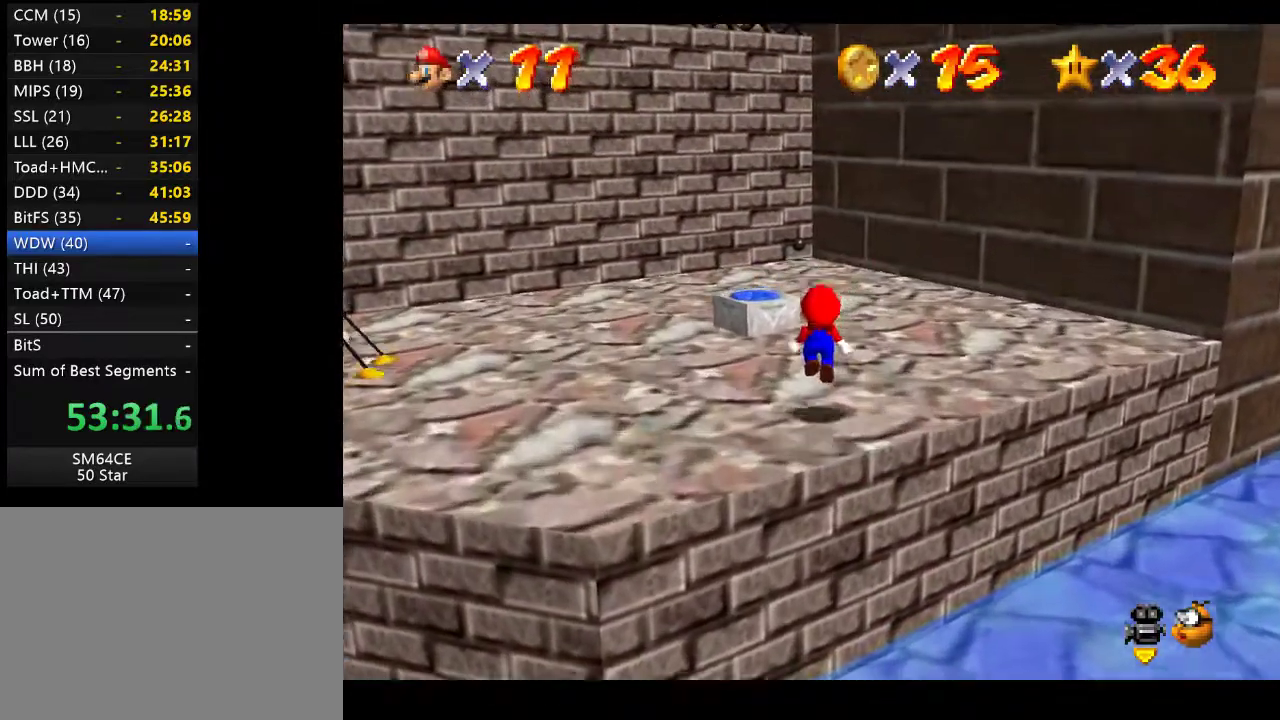
{"buttons": ["A"], "left_stick": "center", "right_stick": "center", "events": [[433, "A", "down"], [467, "left_stick", "center"]]}
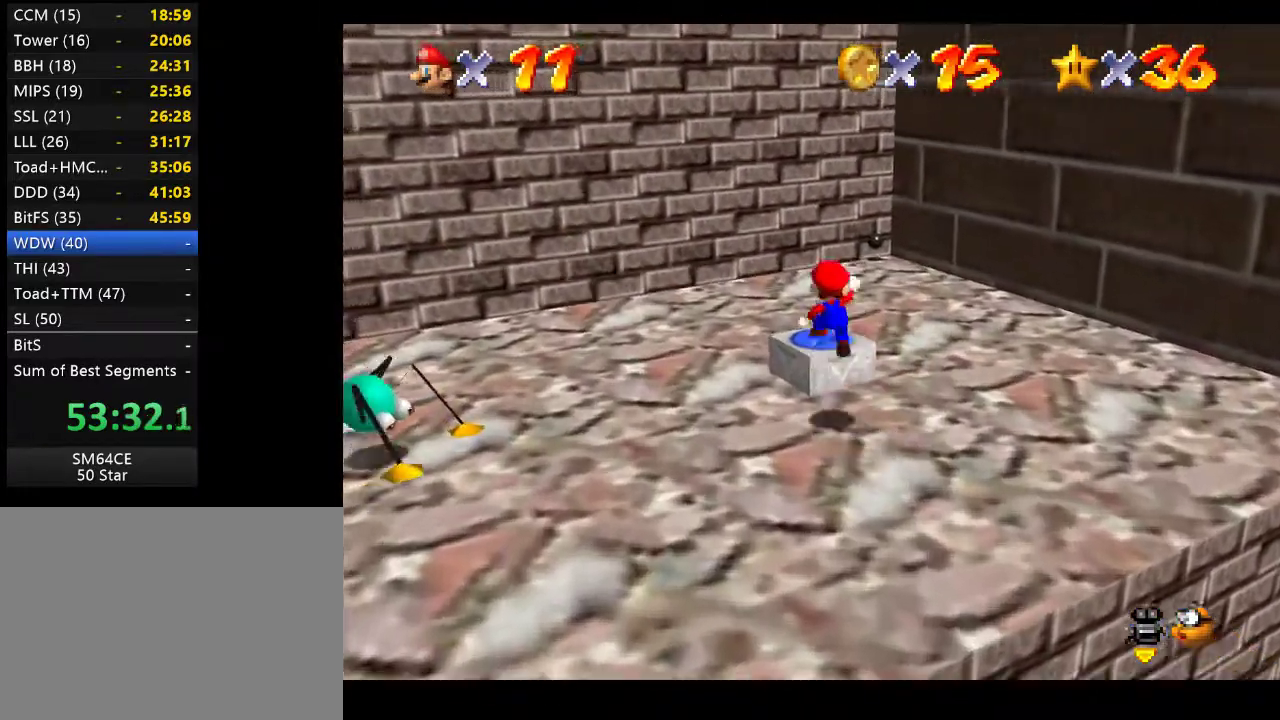
{"buttons": [], "left_stick": "down-right", "right_stick": "center", "events": [[117, "A", "up"], [167, "left_stick", "down-right"]]}
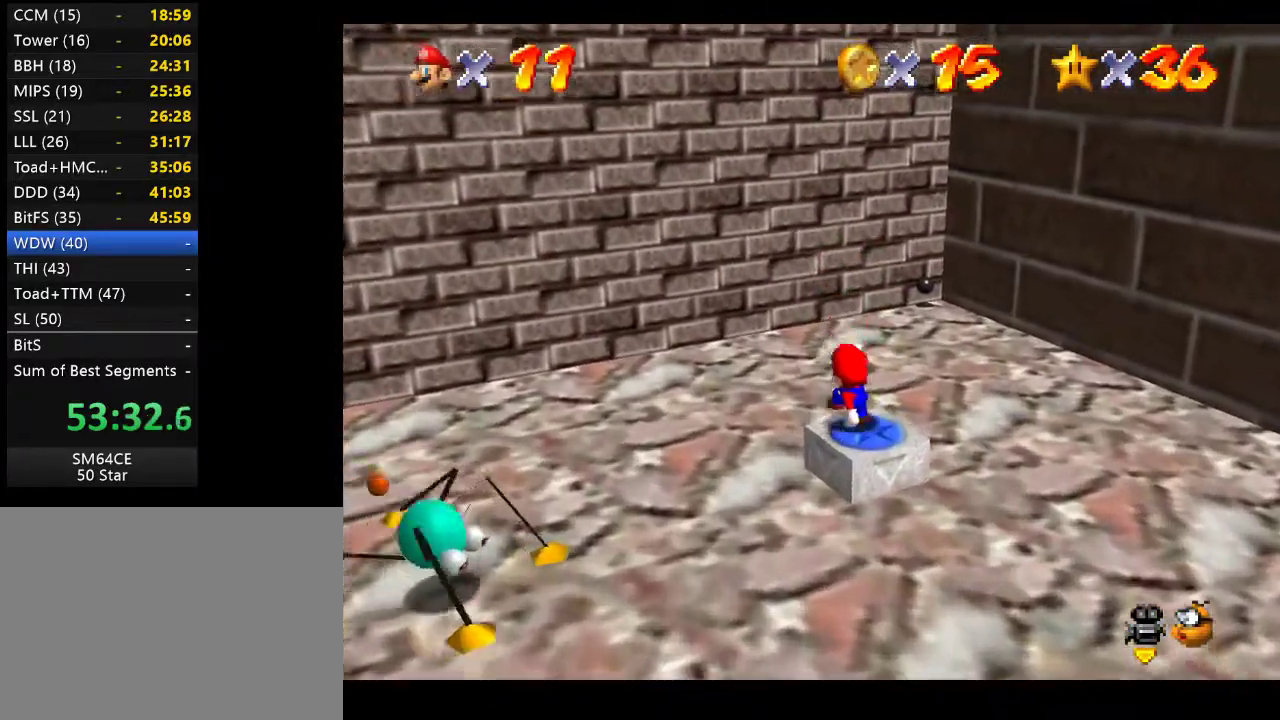
{"buttons": [], "left_stick": "center", "right_stick": "center", "events": [[133, "left_stick", "center"]]}
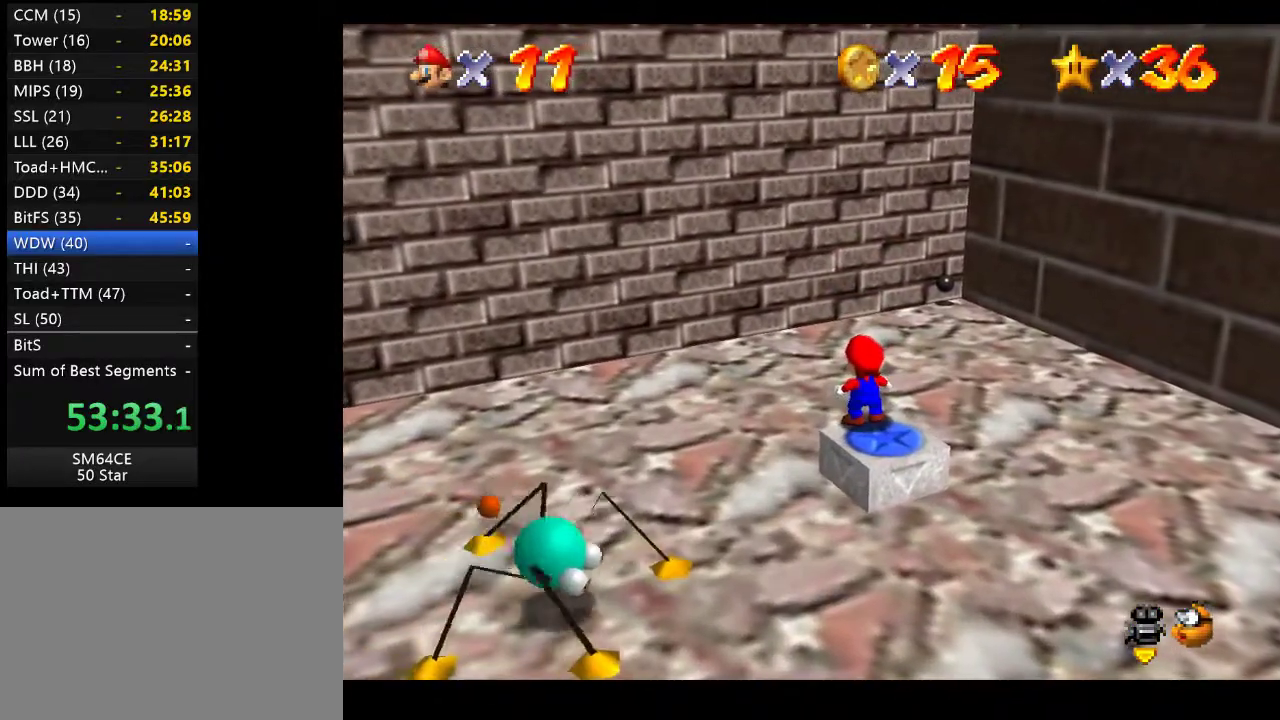
{"buttons": [], "left_stick": "center", "right_stick": "center", "events": []}
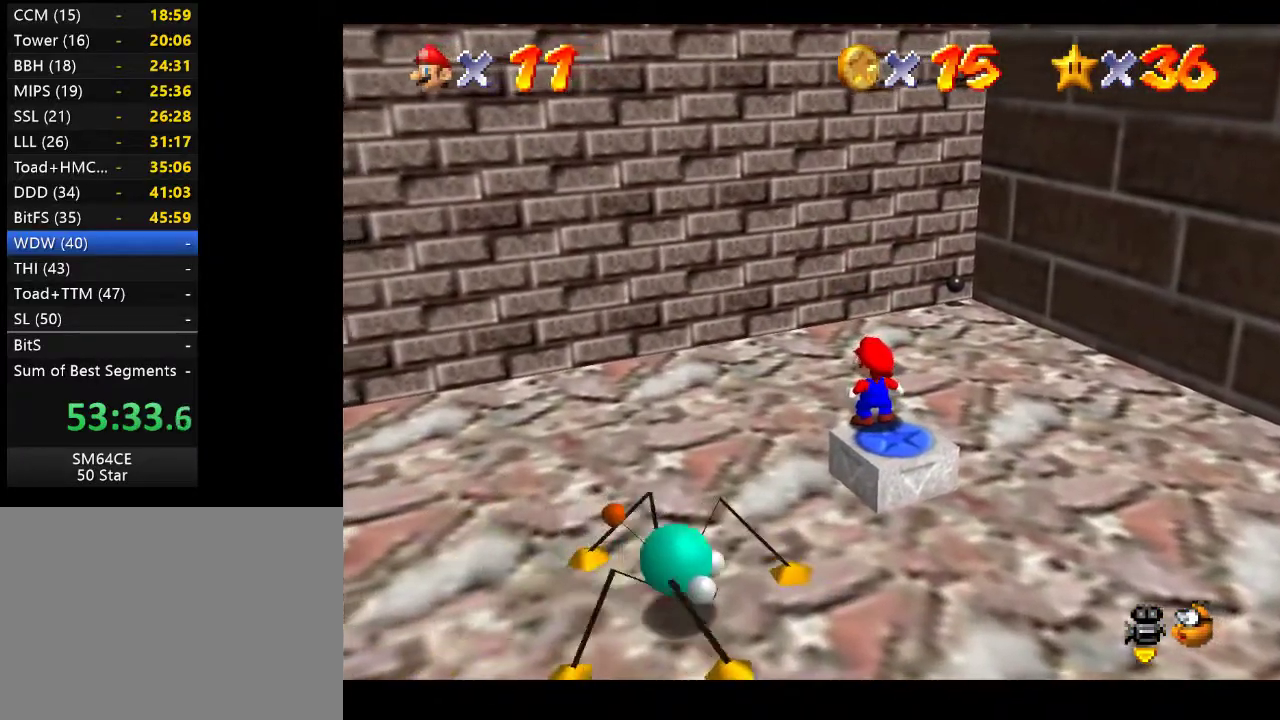
{"buttons": [], "left_stick": "center", "right_stick": "center", "events": []}
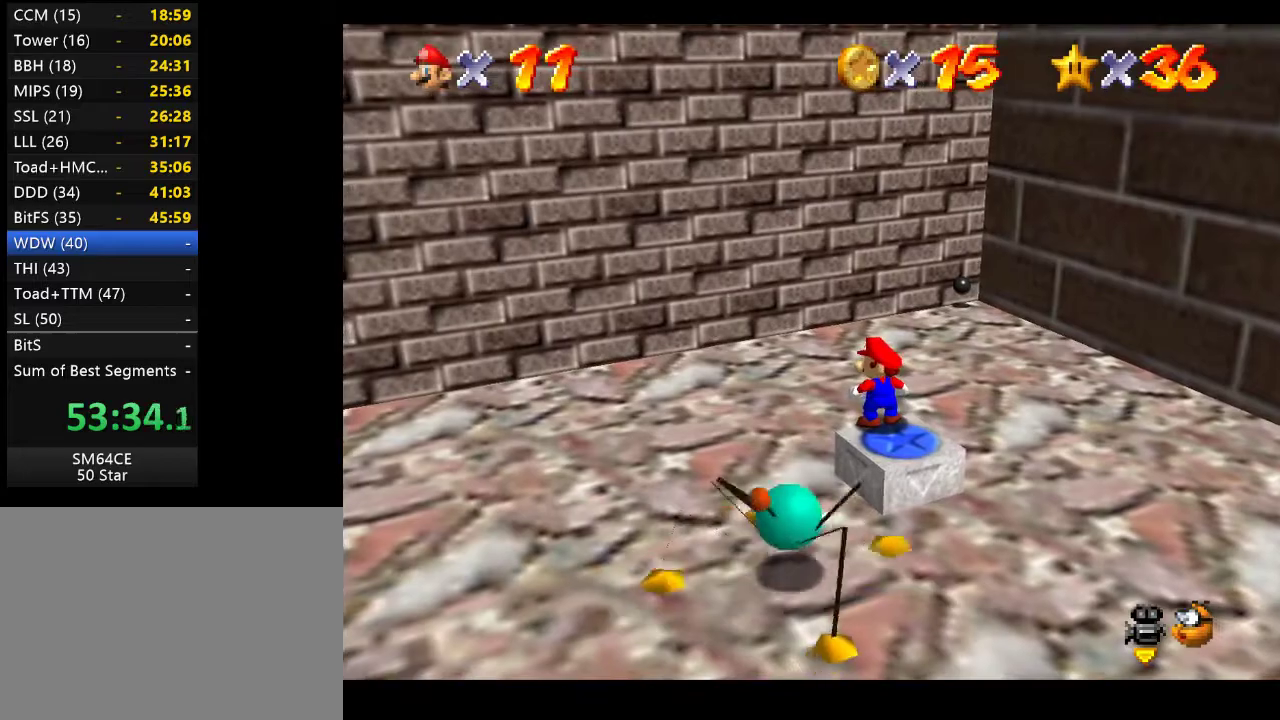
{"buttons": ["L2"], "left_stick": "center", "right_stick": "center", "events": [[200, "A", "down"], [433, "L2", "down"], [467, "A", "up"]]}
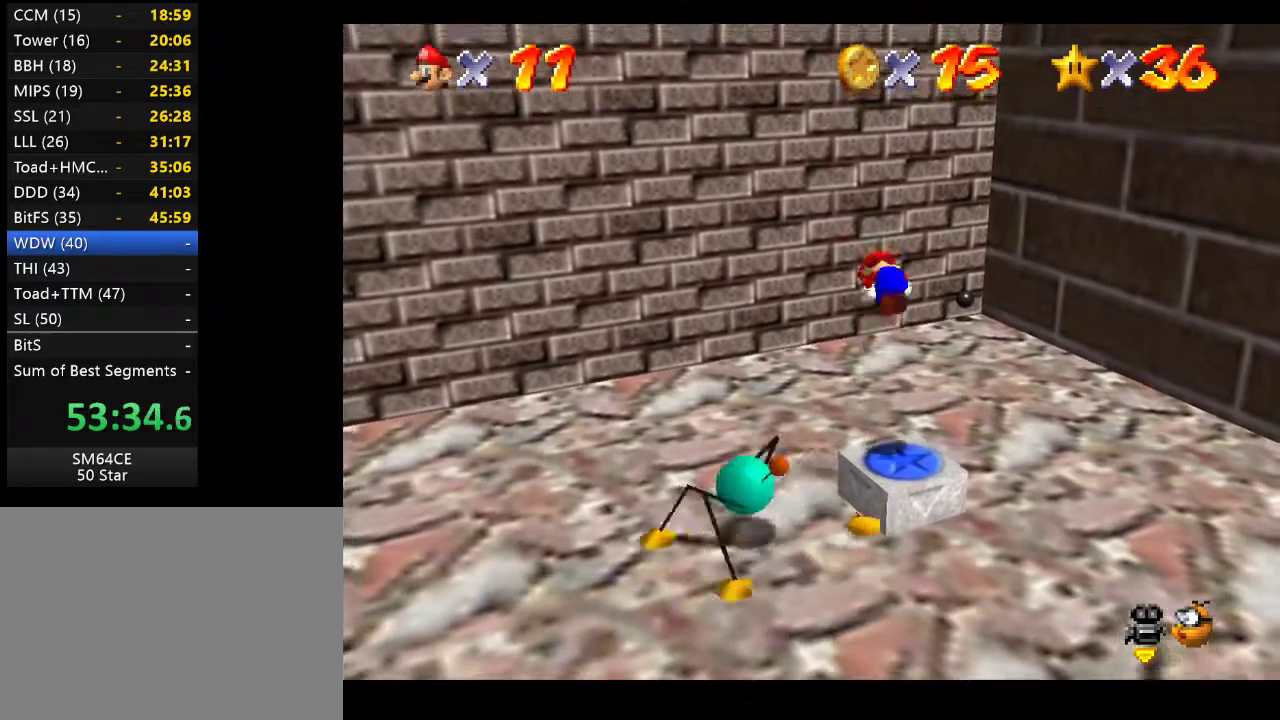
{"buttons": [], "left_stick": "center", "right_stick": "center", "events": [[450, "L2", "up"]]}
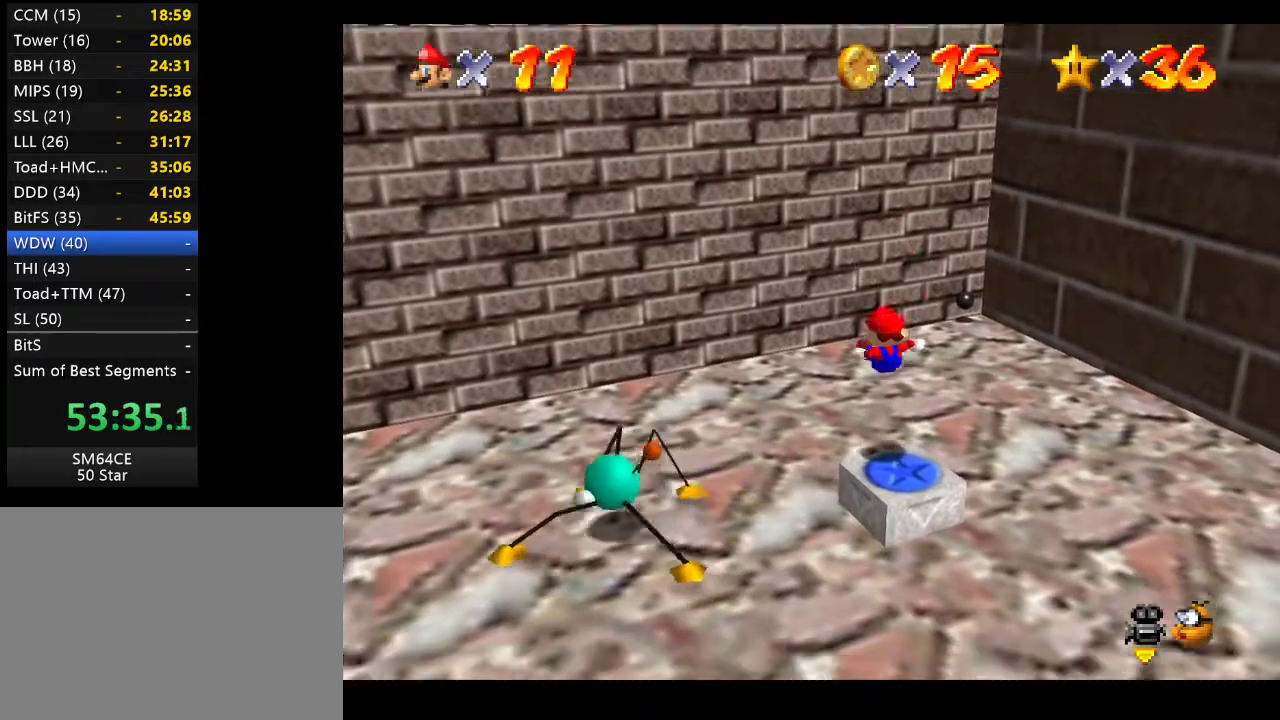
{"buttons": [], "left_stick": "center", "right_stick": "center", "events": []}
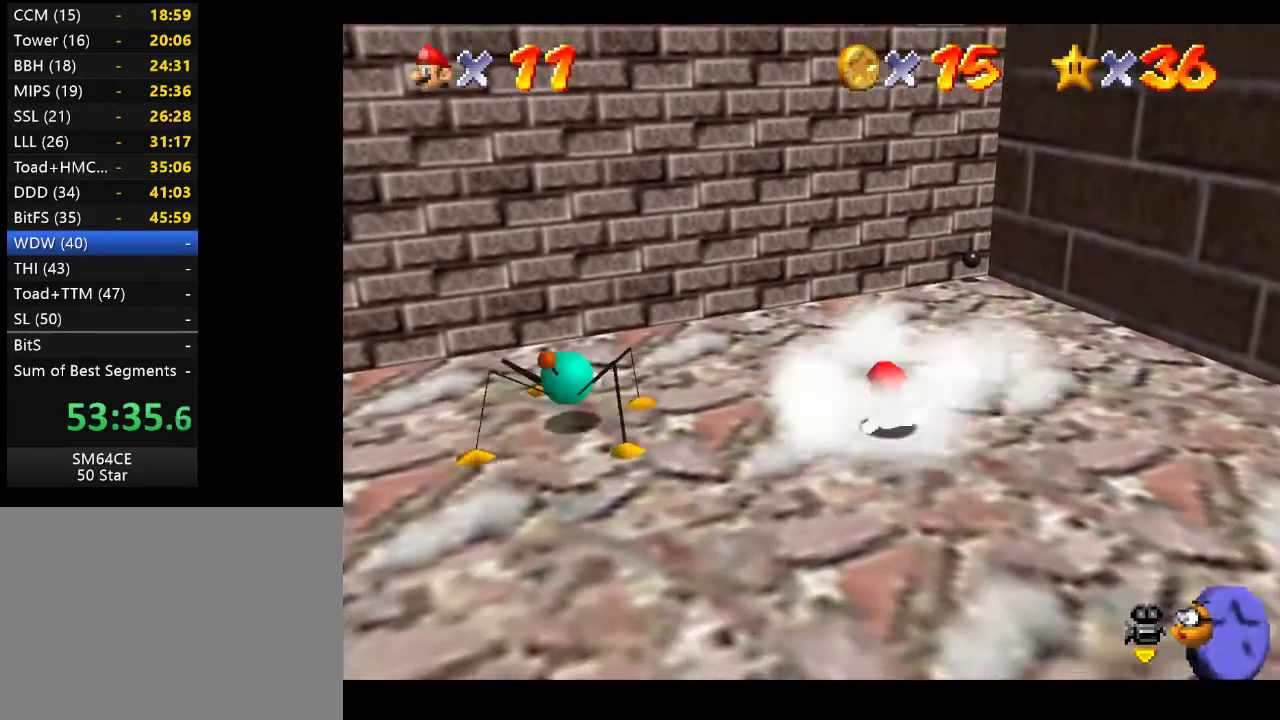
{"buttons": [], "left_stick": "down-right", "right_stick": "center", "events": [[133, "left_stick", "down-right"]]}
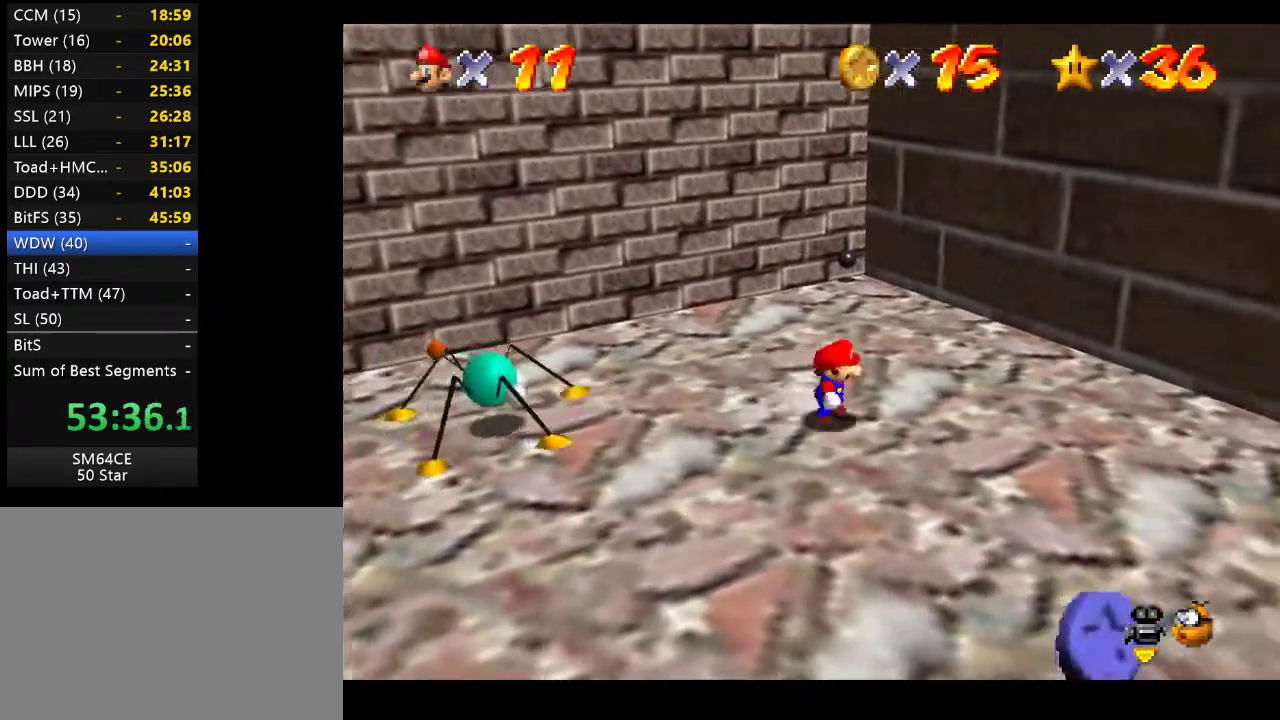
{"buttons": [], "left_stick": "down-right", "right_stick": "center", "events": []}
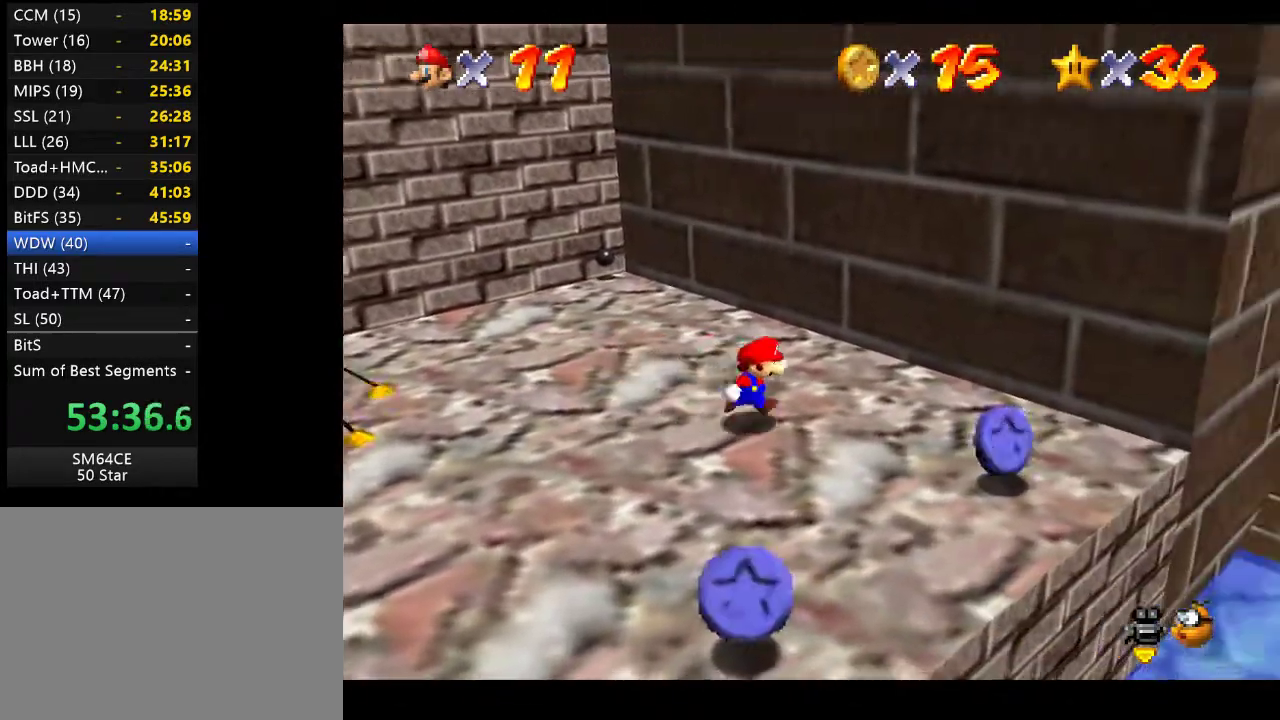
{"buttons": [], "left_stick": "down", "right_stick": "center", "events": [[467, "left_stick", "down"]]}
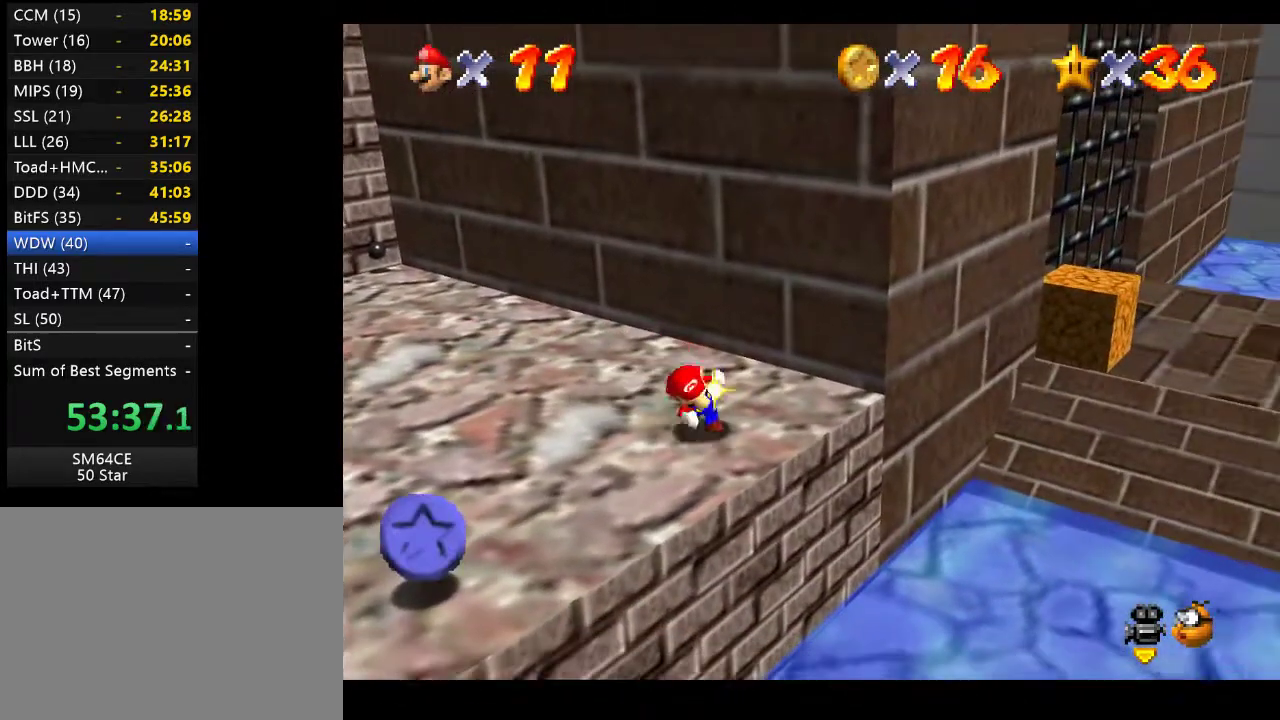
{"buttons": [], "left_stick": "down-left", "right_stick": "center", "events": [[17, "left_stick", "down-left"]]}
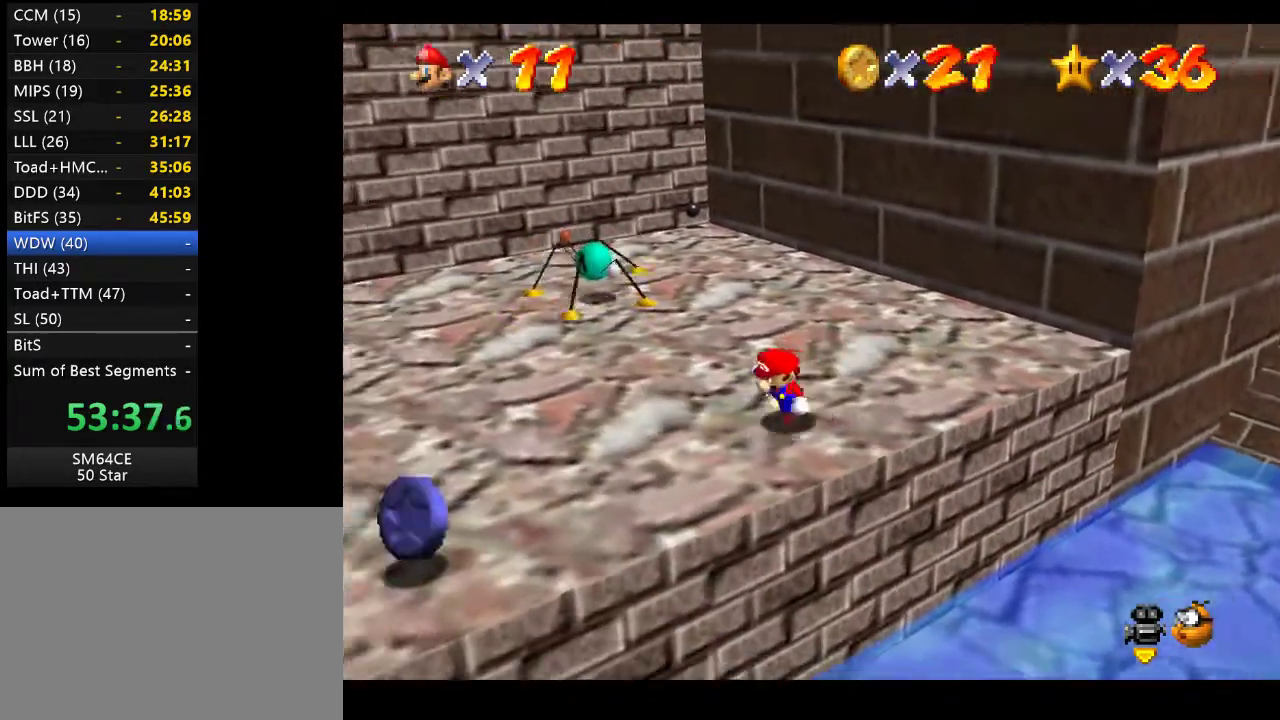
{"buttons": [], "left_stick": "down-left", "right_stick": "center", "events": []}
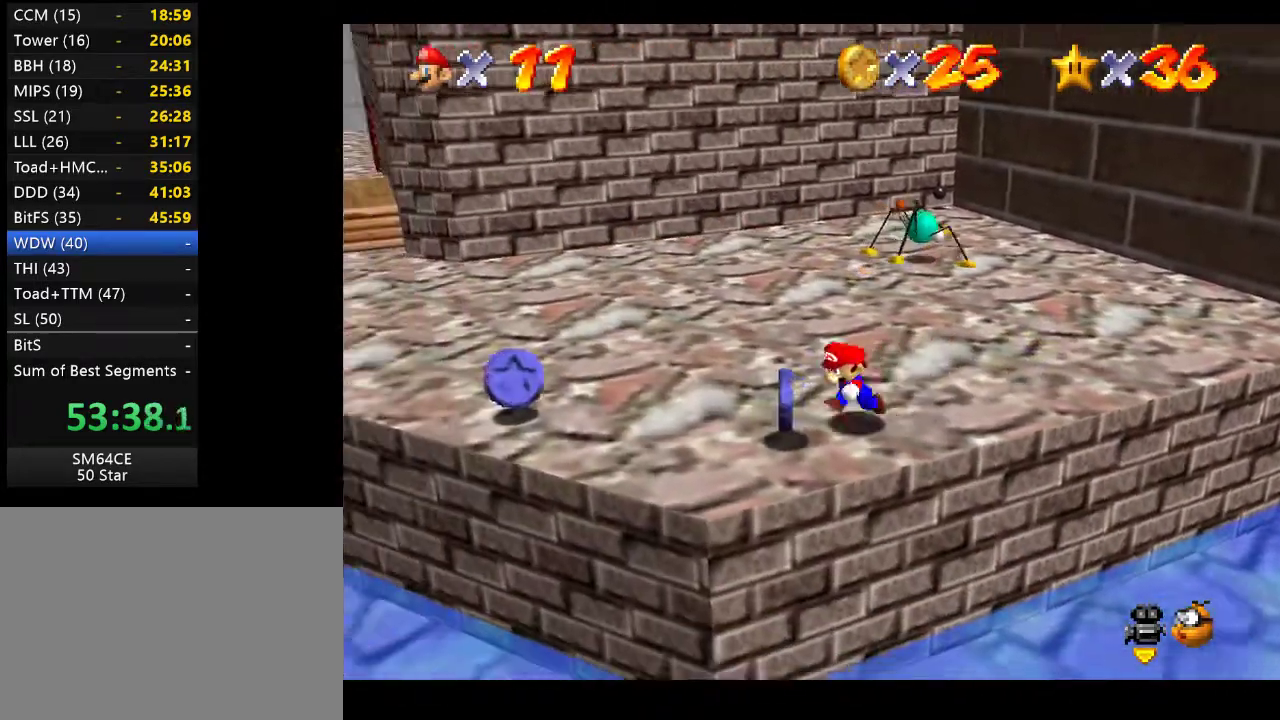
{"buttons": [], "left_stick": "left", "right_stick": "center", "events": [[133, "left_stick", "left"]]}
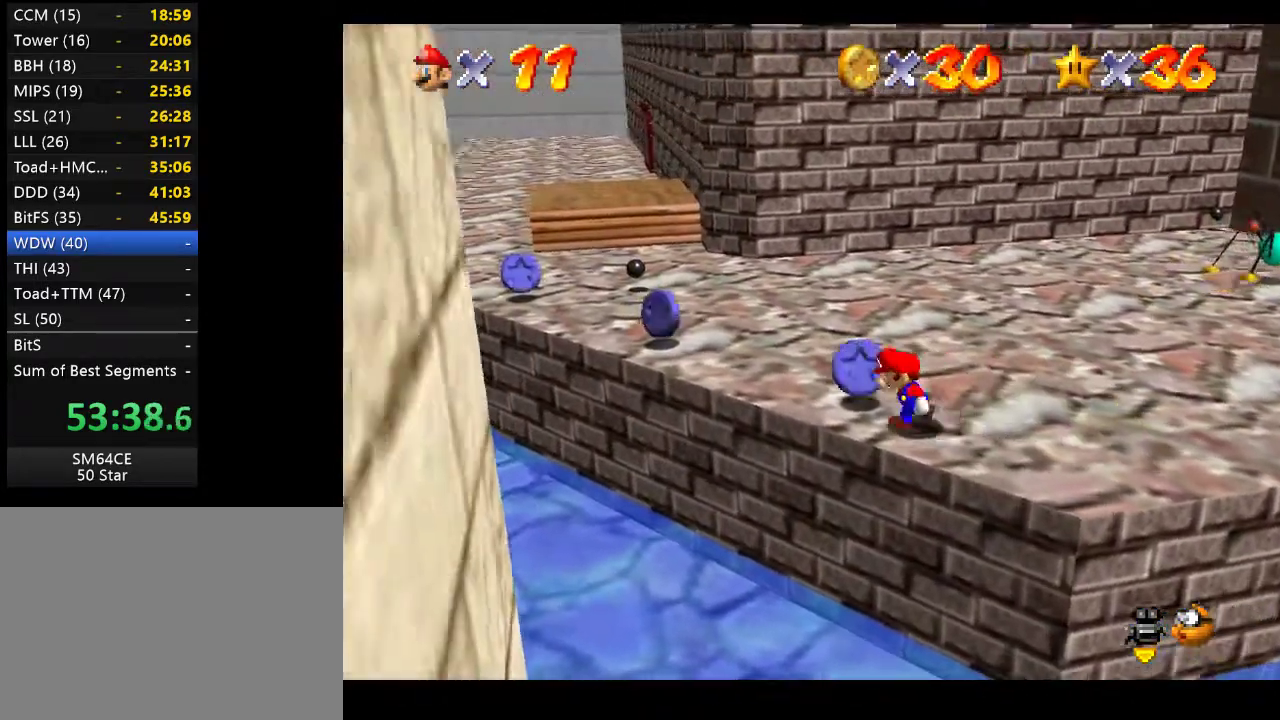
{"buttons": [], "left_stick": "up-left", "right_stick": "center", "events": [[100, "left_stick", "up-left"]]}
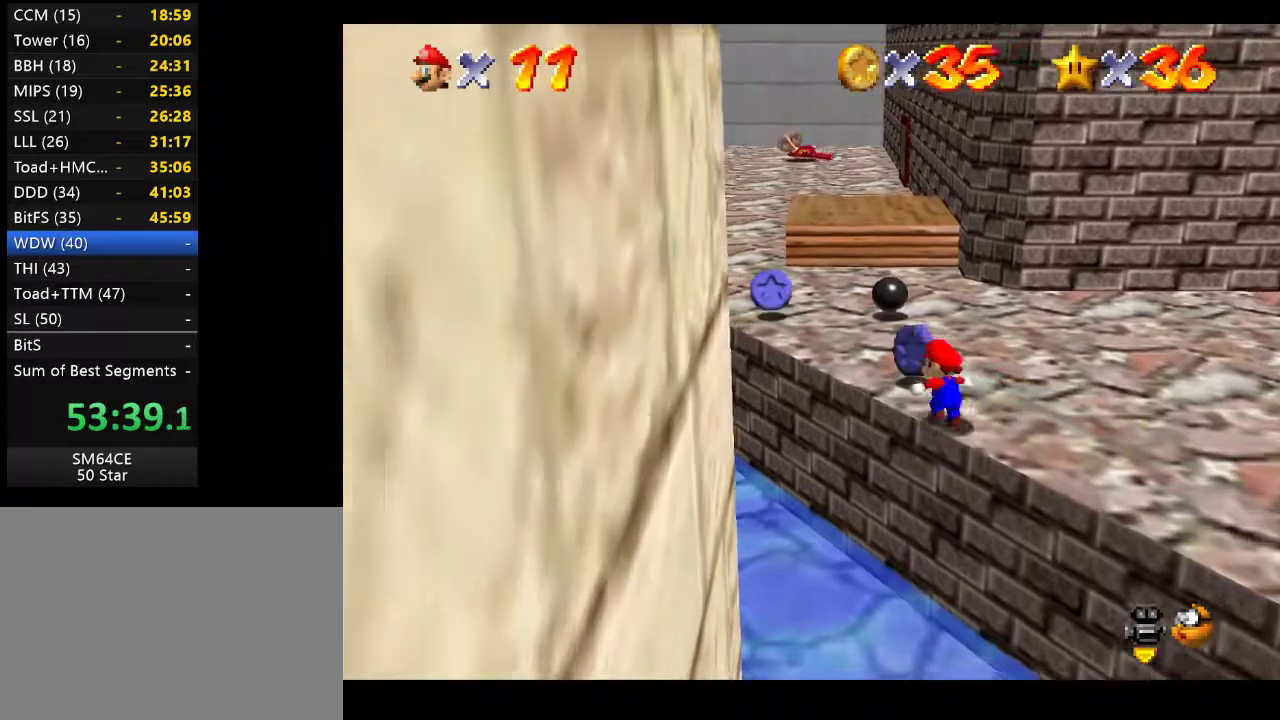
{"buttons": [], "left_stick": "up-left", "right_stick": "center", "events": []}
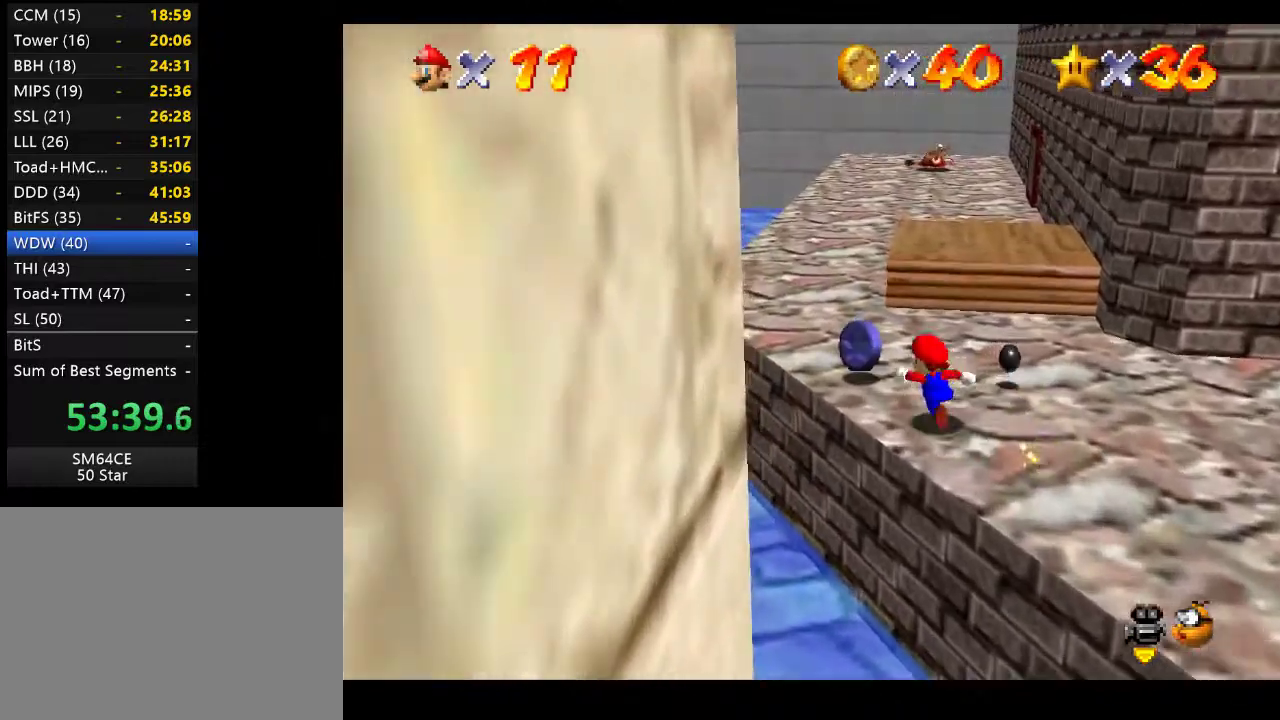
{"buttons": ["A"], "left_stick": "down-right", "right_stick": "center", "events": [[283, "left_stick", "down-right"], [367, "A", "down"]]}
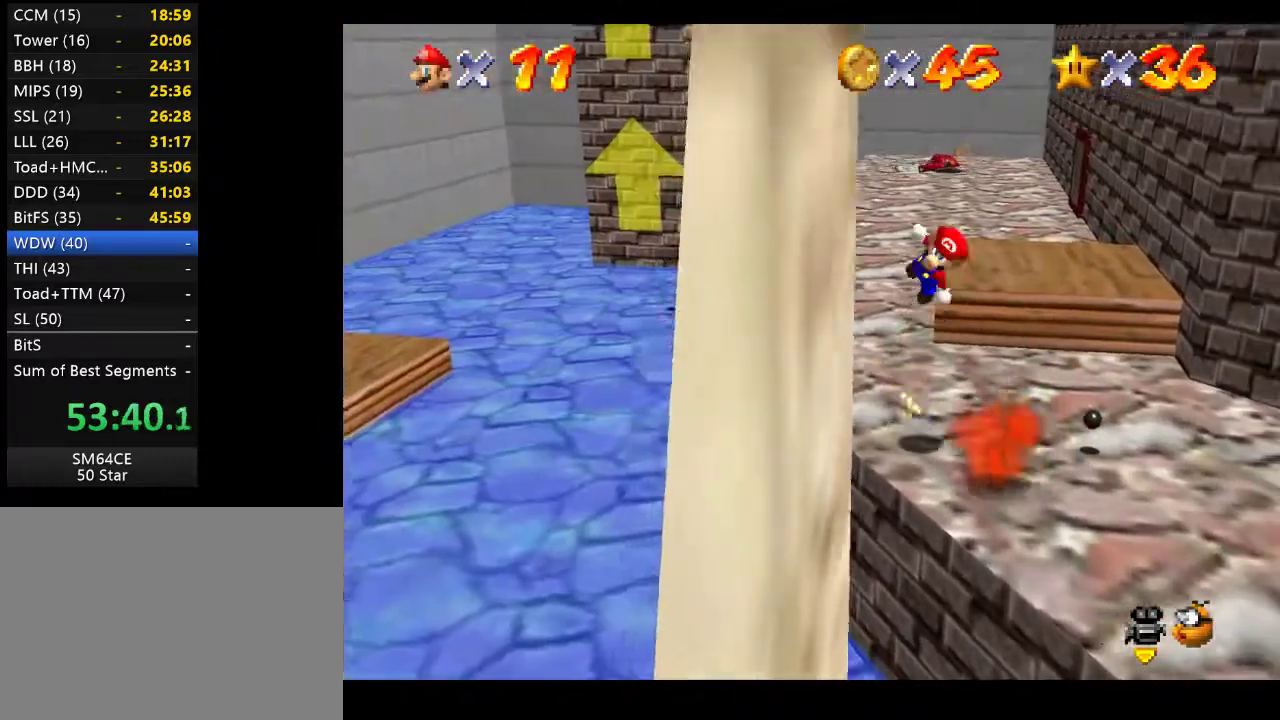
{"buttons": [], "left_stick": "down-right", "right_stick": "center", "events": [[417, "A", "up"]]}